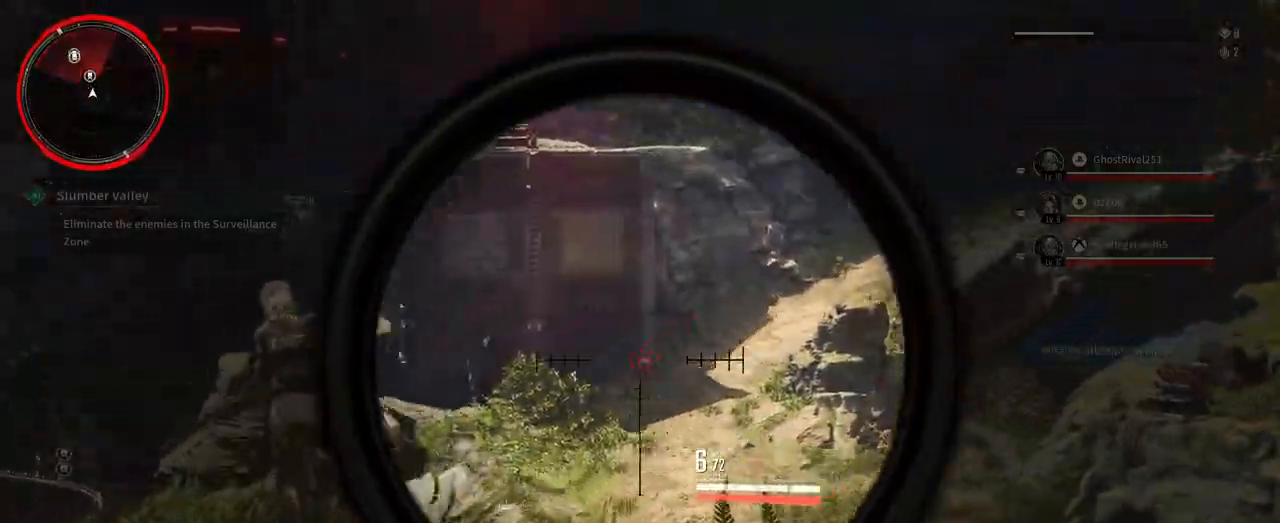
Gameplay with a controller (Xbox layout); each line is a JSON object with the inputs held at the frame after it. "events" lists button and stick changes between this image and that frame as [ms after this image, input, new state], when the widget could be followed in between. Not read: HOME R3 SELECT START.
{"buttons": ["L2"], "left_stick": "up-right", "right_stick": "left", "events": [[100, "right_stick", "down-left"], [217, "left_stick", "up-right"], [217, "right_stick", "left"]]}
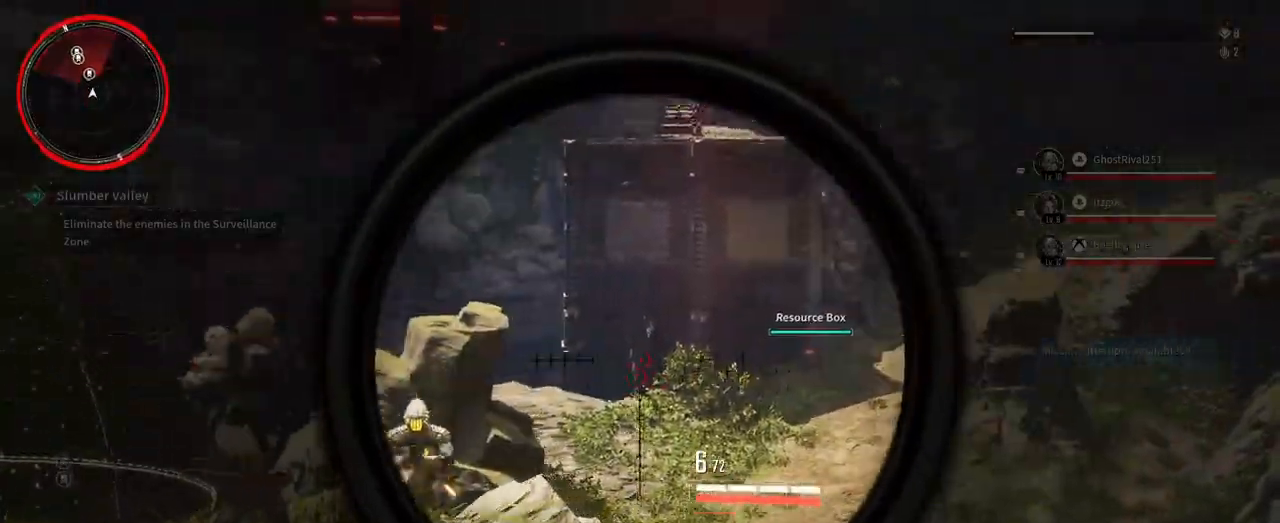
{"buttons": ["L2"], "left_stick": "right", "right_stick": "center", "events": [[350, "right_stick", "up"], [383, "left_stick", "right"], [400, "right_stick", "center"]]}
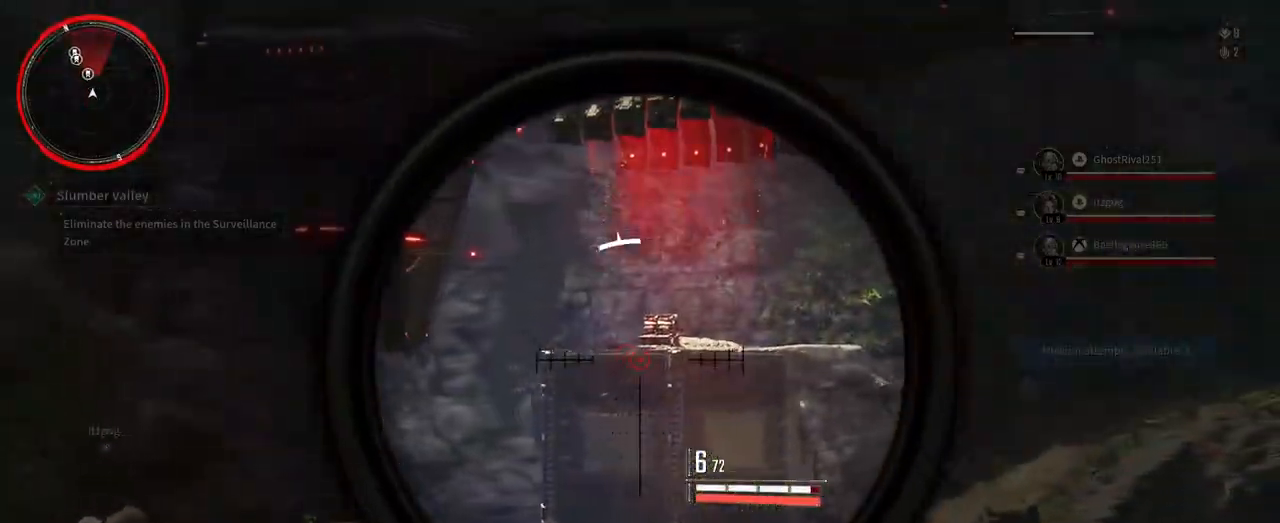
{"buttons": ["L2"], "left_stick": "down", "right_stick": "down-left", "events": [[283, "left_stick", "down-right"], [417, "left_stick", "down"], [500, "right_stick", "down-left"]]}
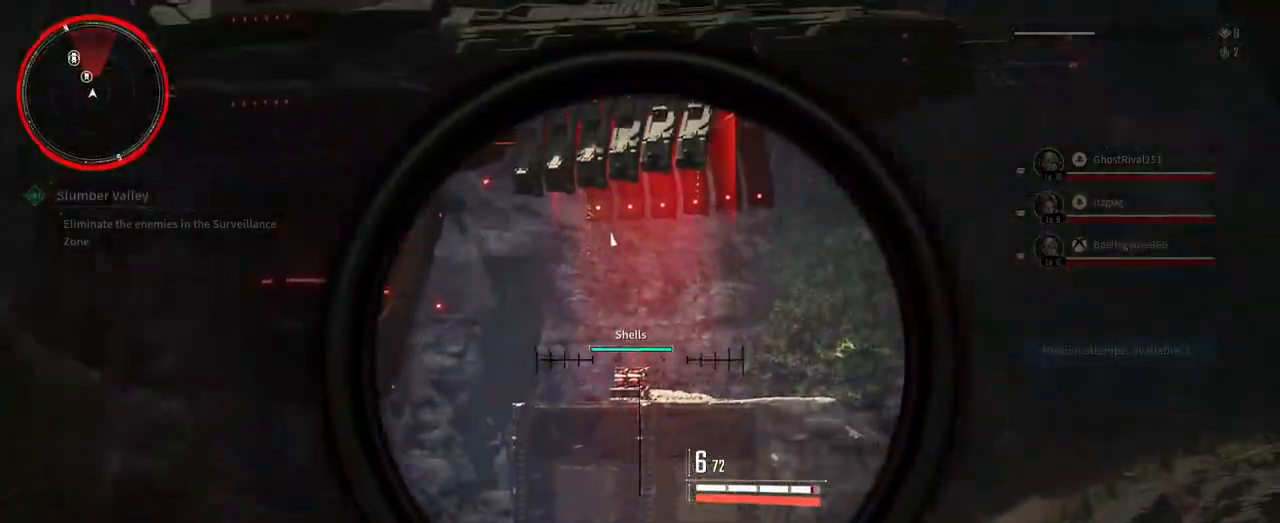
{"buttons": ["L2", "R2"], "left_stick": "center", "right_stick": "center", "events": [[117, "R2", "down"], [133, "right_stick", "center"], [200, "left_stick", "center"], [317, "R2", "up"], [400, "R2", "down"]]}